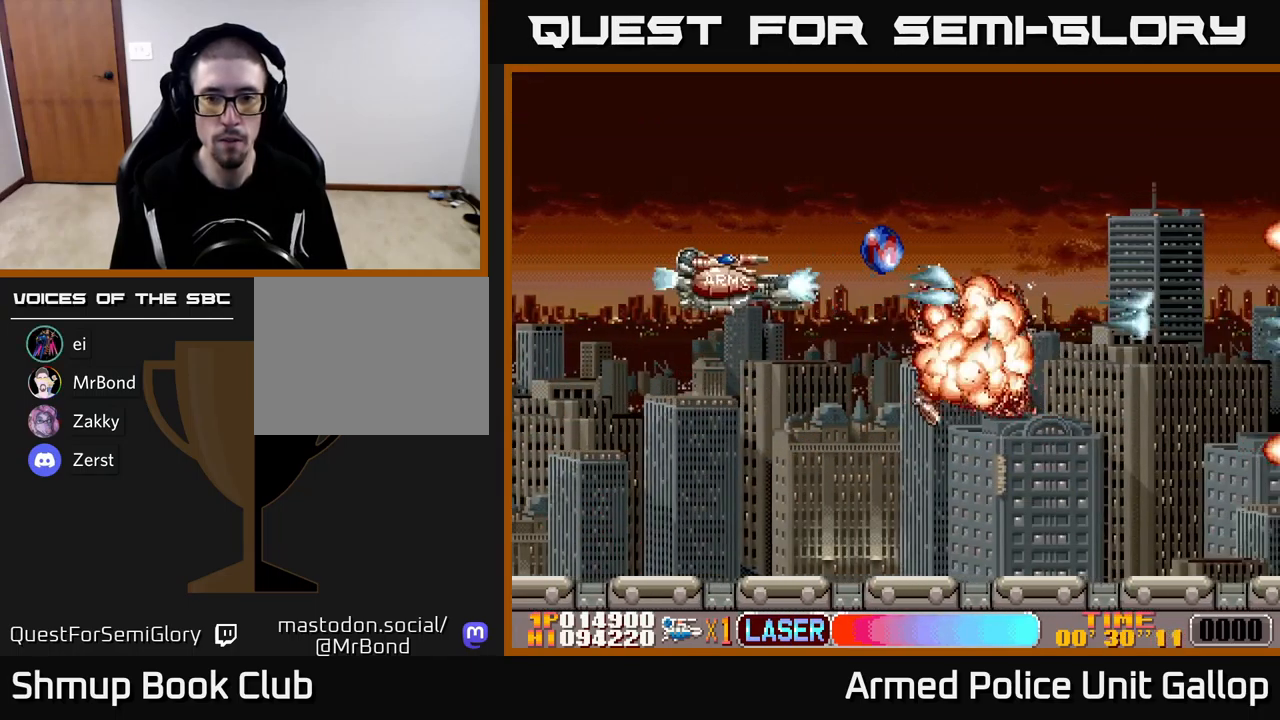
Gameplay with a controller (Xbox layout); each line is a JSON object with the inputs held at the frame after it. "events" lists button and stick changes between this image and that frame as [ms after this image, input, new state], when the widget could be followed in between. Not read: right_stick.
{"buttons": ["A", "DPAD_UP"], "left_stick": "center", "events": [[34, "DPAD_DOWN", "down"], [100, "DPAD_LEFT", "up"], [167, "DPAD_RIGHT", "down"], [334, "DPAD_DOWN", "up"], [367, "DPAD_RIGHT", "up"], [384, "DPAD_UP", "down"]]}
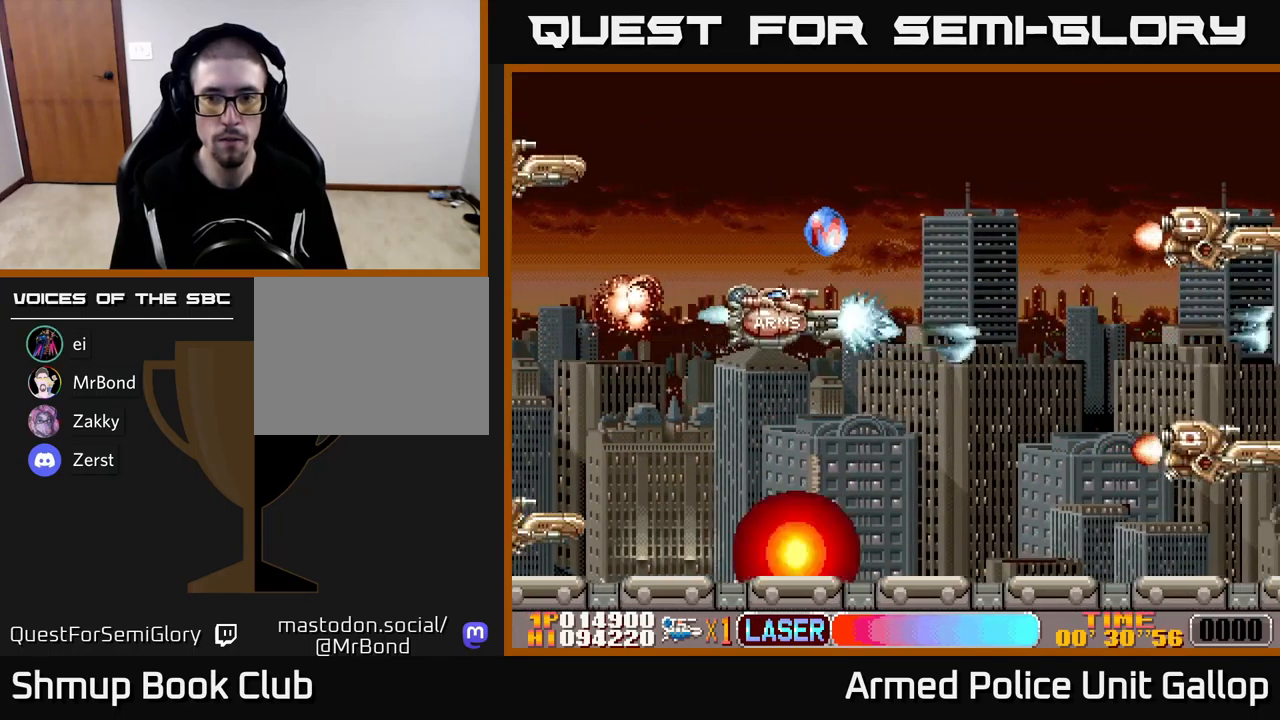
{"buttons": ["A", "DPAD_LEFT"], "left_stick": "center", "events": [[284, "DPAD_UP", "up"], [317, "DPAD_DOWN", "down"], [417, "DPAD_LEFT", "down"], [500, "DPAD_DOWN", "up"]]}
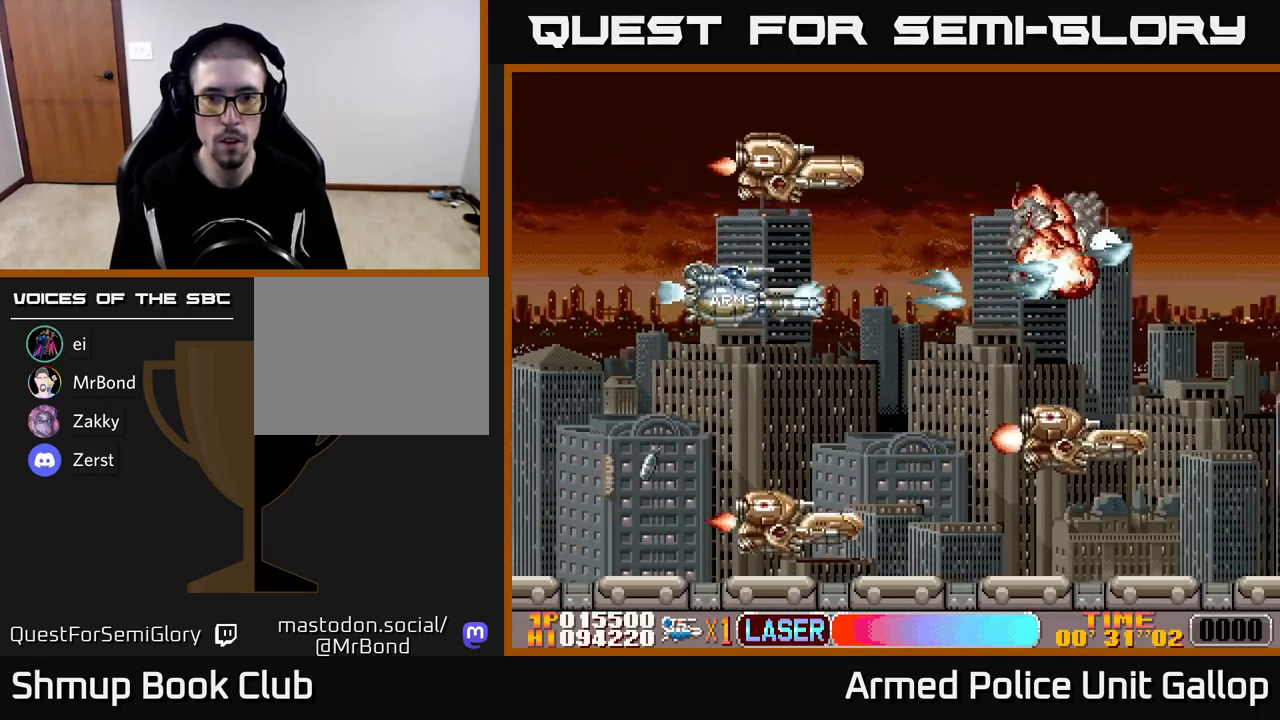
{"buttons": ["B", "DPAD_UP", "DPAD_RIGHT"], "left_stick": "center"}
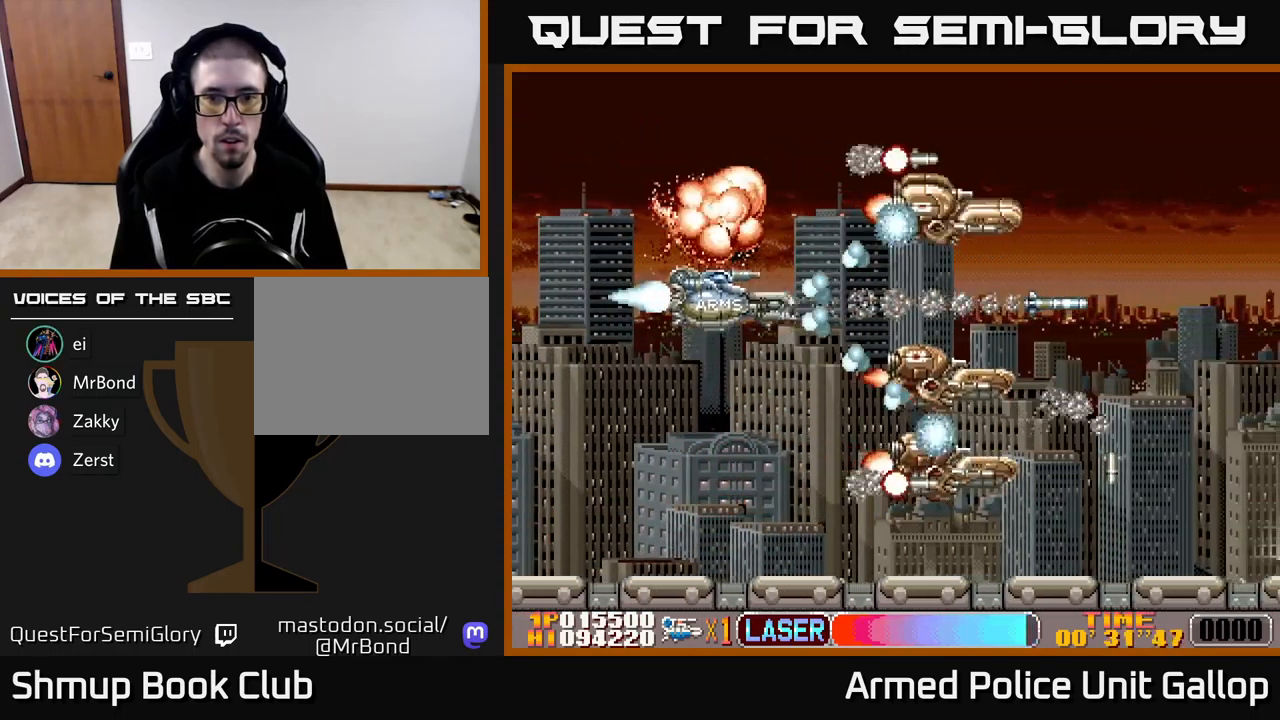
{"buttons": ["A", "DPAD_LEFT"], "left_stick": "center", "events": [[34, "DPAD_UP", "up"], [84, "DPAD_RIGHT", "up"], [151, "DPAD_LEFT", "down"], [251, "DPAD_LEFT", "up"], [301, "A", "down"], [301, "DPAD_RIGHT", "down"], [367, "B", "up"], [367, "DPAD_RIGHT", "up"], [384, "DPAD_UP", "down"], [401, "DPAD_LEFT", "down"], [451, "DPAD_UP", "up"]]}
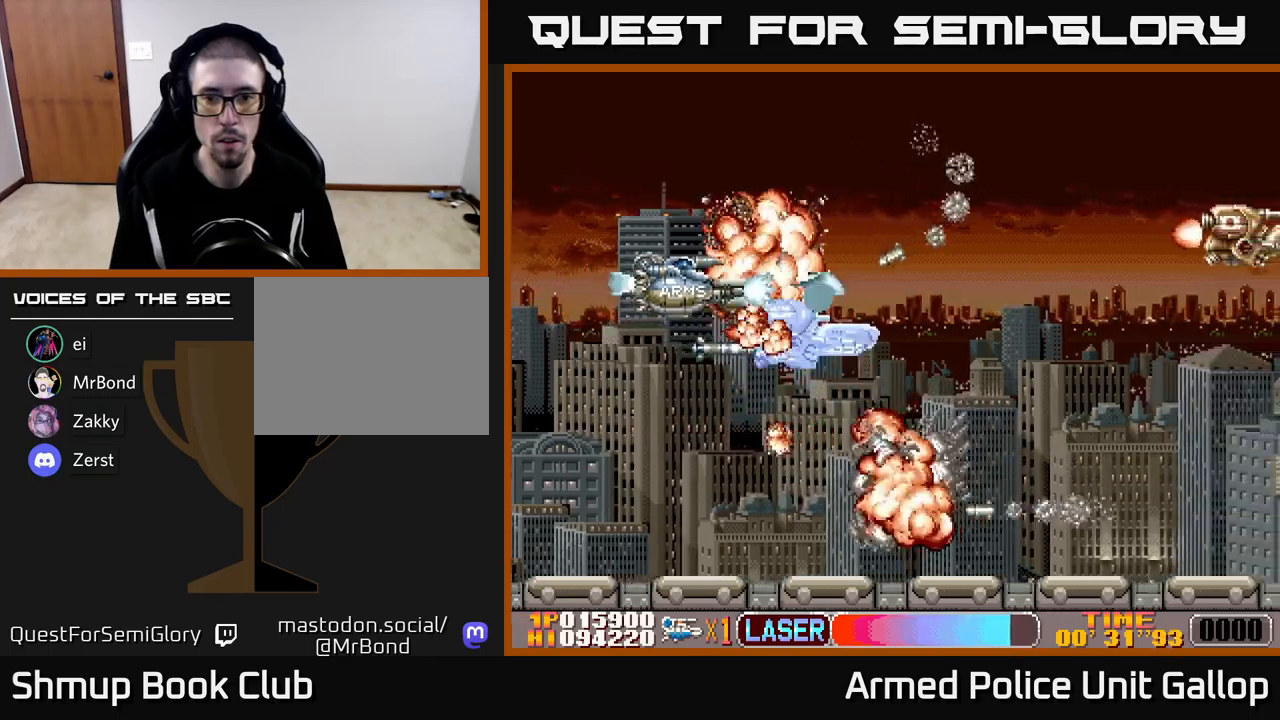
{"buttons": ["A", "DPAD_UP", "DPAD_RIGHT"], "left_stick": "center", "events": [[267, "DPAD_UP", "down"], [317, "DPAD_LEFT", "up"], [467, "DPAD_RIGHT", "down"]]}
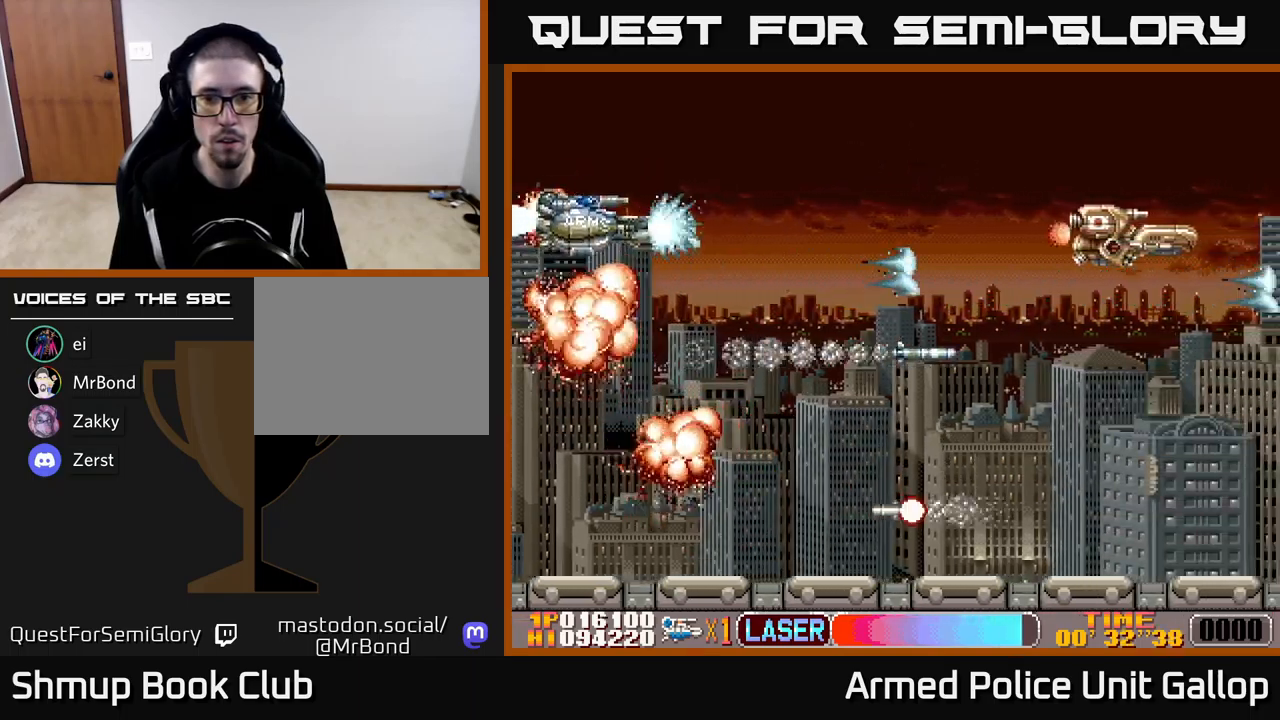
{"buttons": ["A", "DPAD_DOWN"], "left_stick": "center", "events": [[17, "DPAD_UP", "up"], [117, "DPAD_DOWN", "down"], [183, "DPAD_DOWN", "up"], [350, "DPAD_DOWN", "down"], [383, "DPAD_RIGHT", "up"]]}
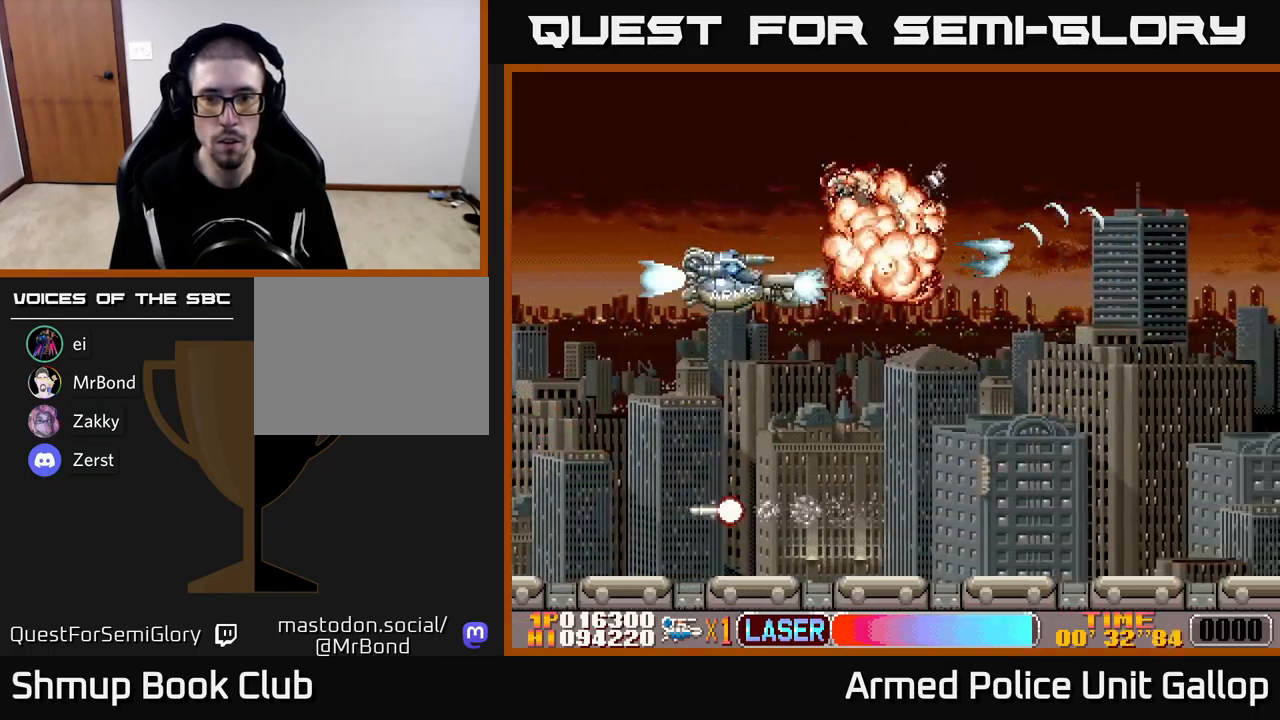
{"buttons": ["A", "DPAD_DOWN", "DPAD_RIGHT"], "left_stick": "center", "events": [[33, "DPAD_RIGHT", "down"]]}
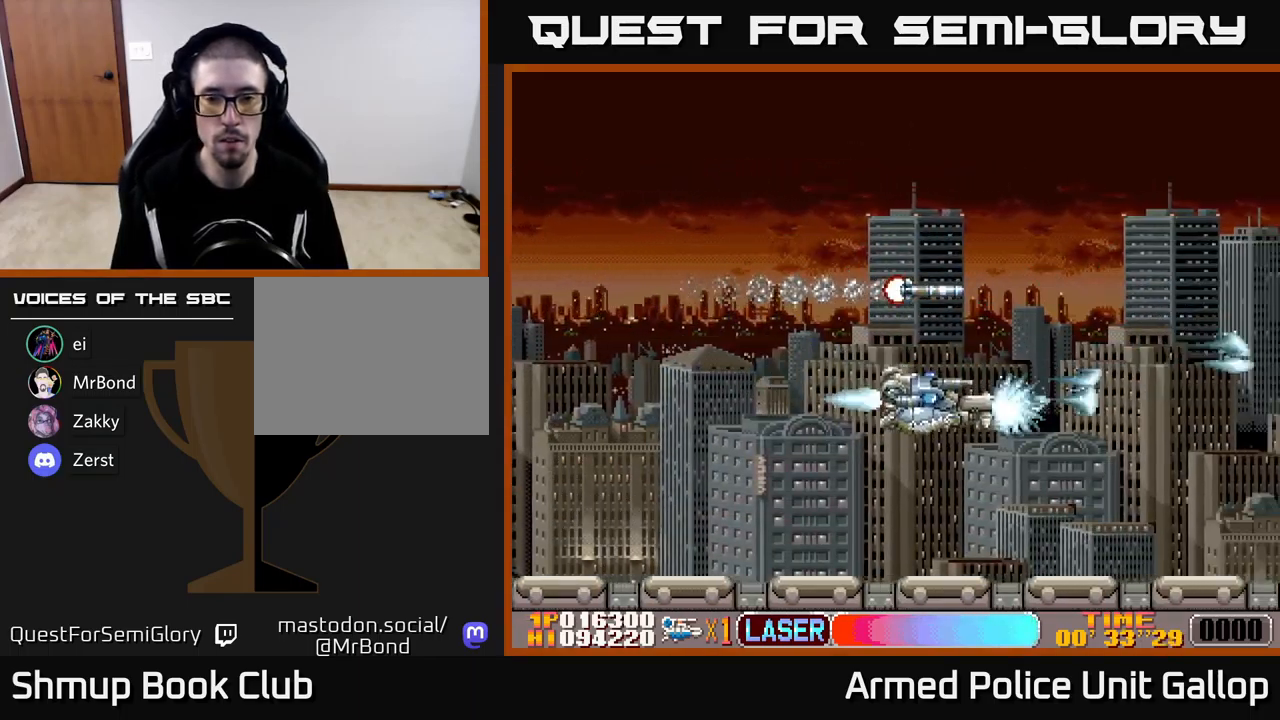
{"buttons": ["A", "DPAD_UP"], "left_stick": "center", "events": [[67, "DPAD_RIGHT", "up"], [83, "DPAD_DOWN", "up"], [100, "DPAD_LEFT", "down"], [133, "DPAD_UP", "down"], [450, "DPAD_LEFT", "up"]]}
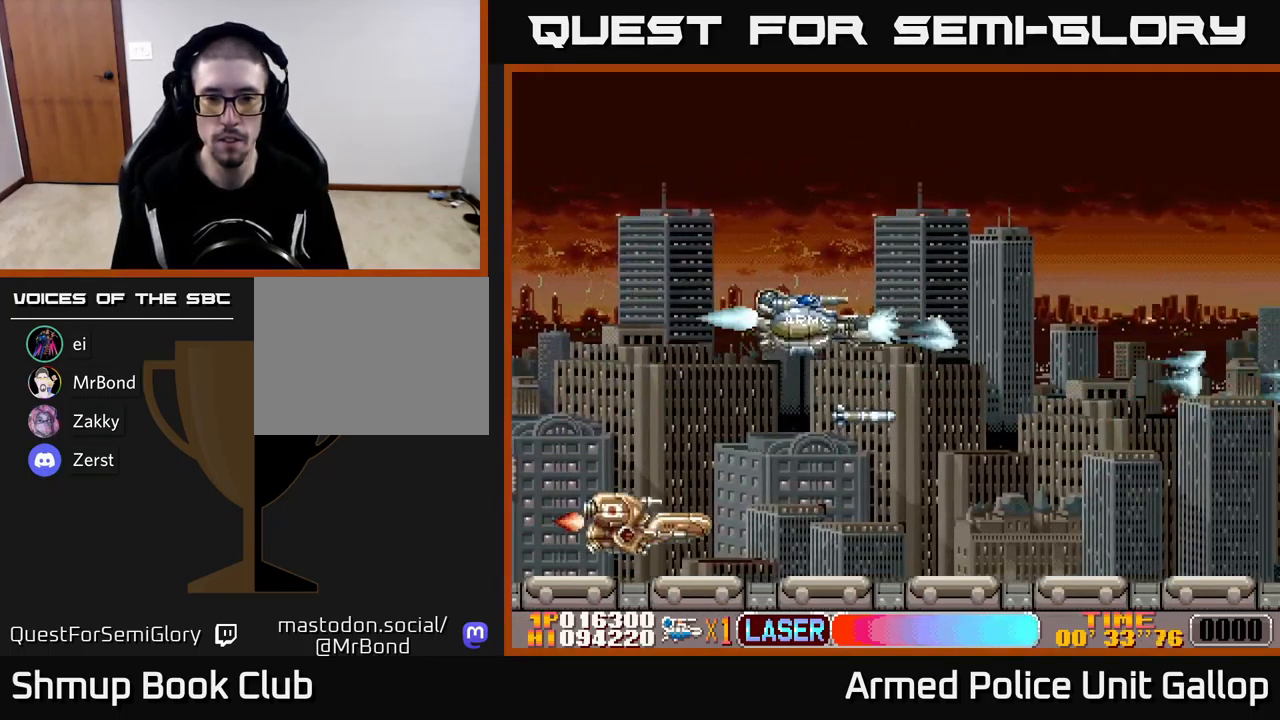
{"buttons": ["B", "DPAD_DOWN"], "left_stick": "center", "events": [[117, "DPAD_UP", "up"], [167, "B", "down"], [167, "DPAD_DOWN", "down"], [200, "A", "up"], [267, "DPAD_RIGHT", "down"], [417, "DPAD_RIGHT", "up"]]}
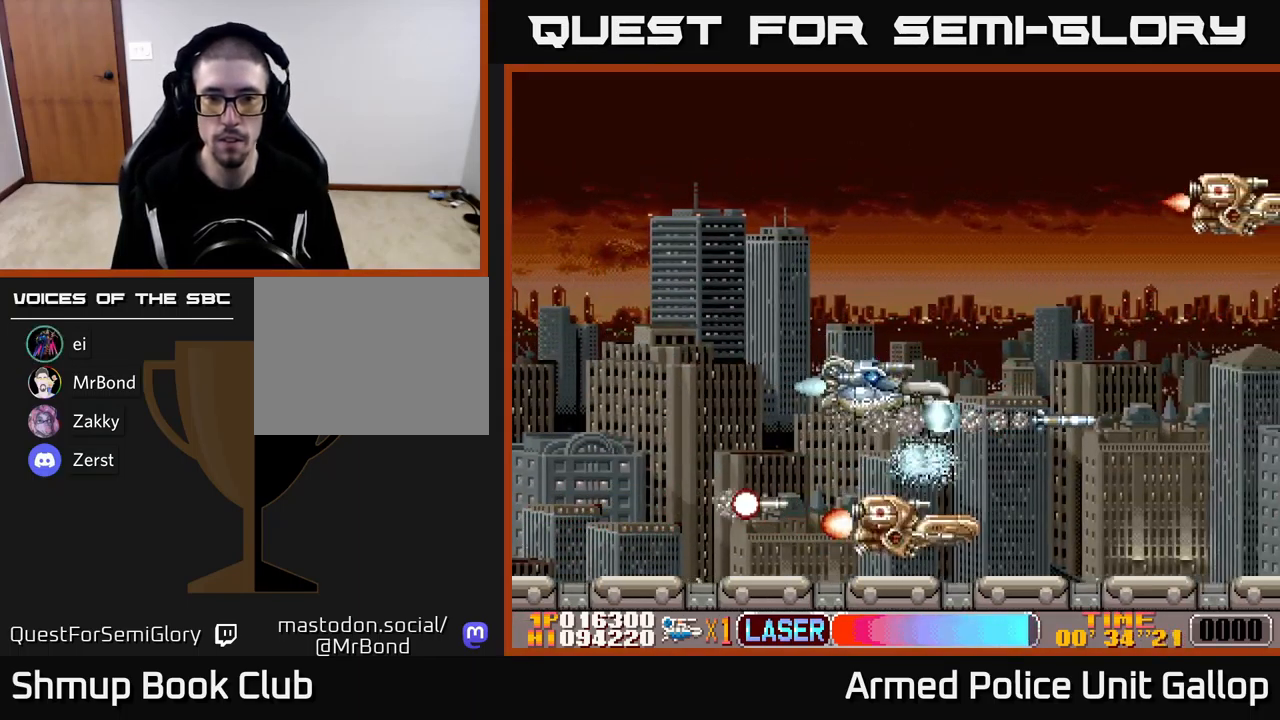
{"buttons": ["A", "B", "DPAD_UP"], "left_stick": "center", "events": [[33, "DPAD_DOWN", "up"], [67, "DPAD_UP", "down"], [467, "A", "down"]]}
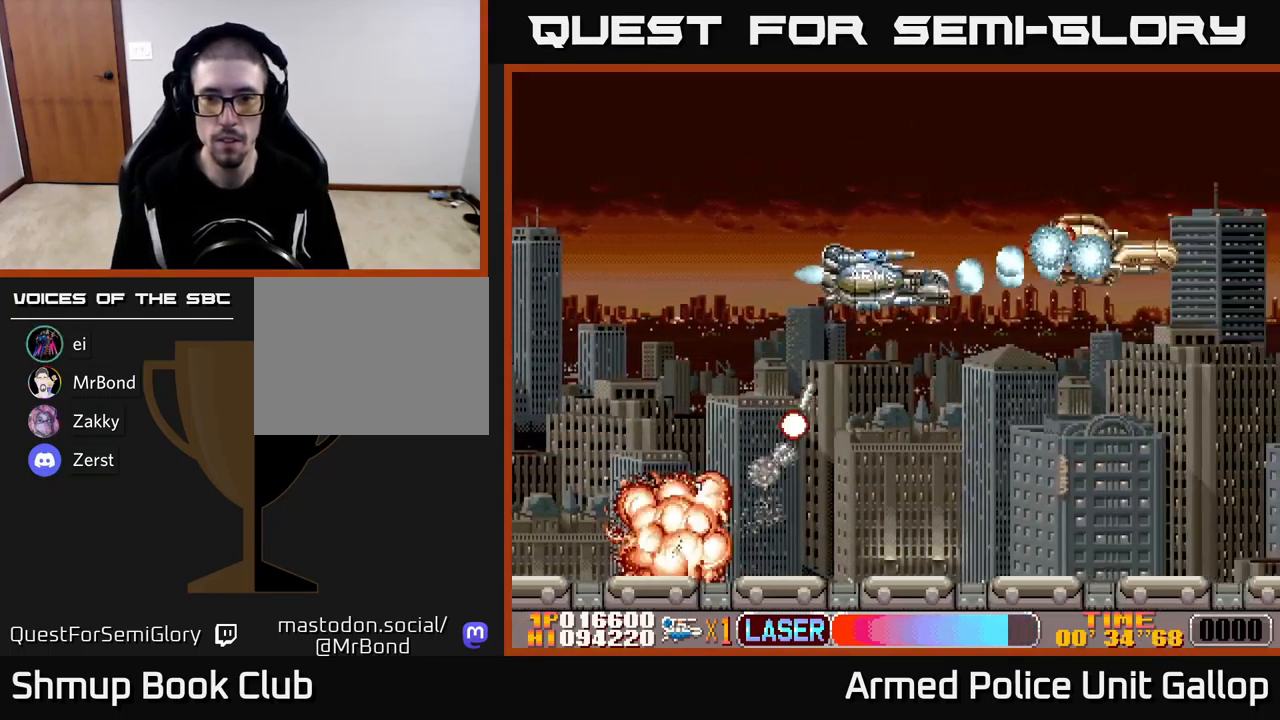
{"buttons": ["A", "DPAD_DOWN"], "left_stick": "center", "events": [[17, "B", "up"], [33, "DPAD_LEFT", "down"], [233, "DPAD_UP", "up"], [450, "DPAD_DOWN", "down"], [500, "DPAD_LEFT", "up"]]}
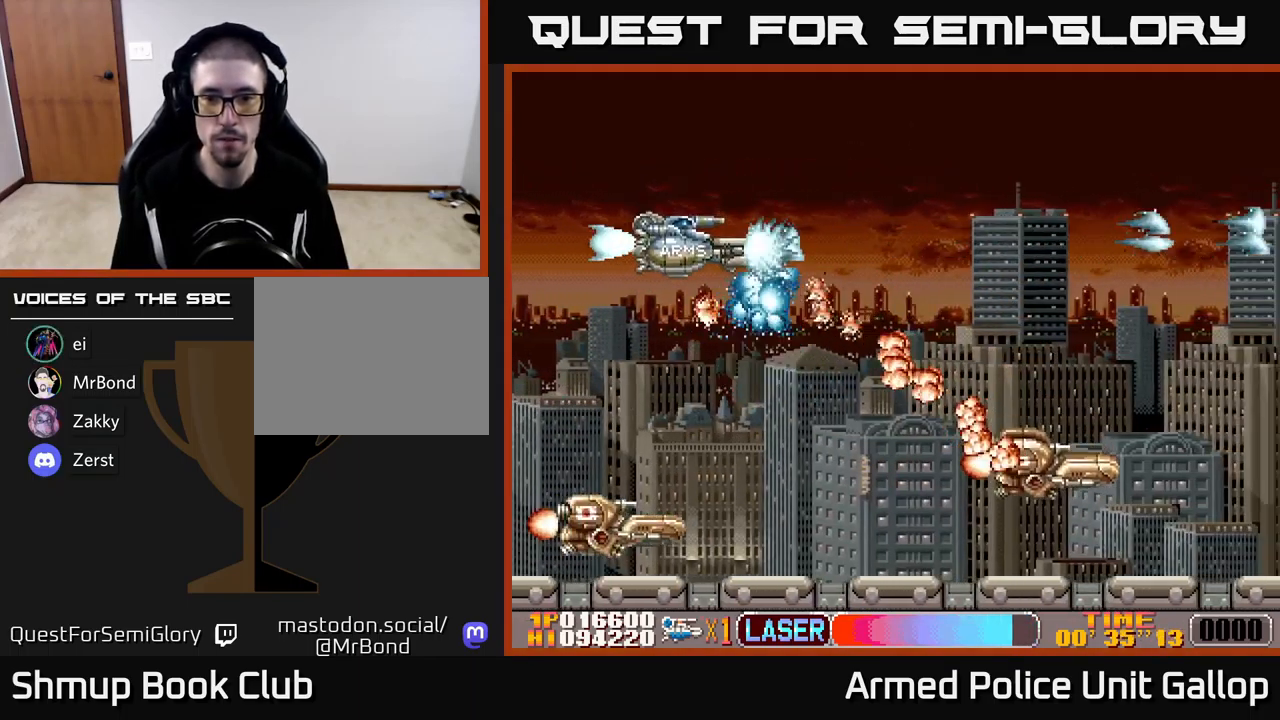
{"buttons": ["A", "DPAD_DOWN"], "left_stick": "center", "events": [[217, "DPAD_RIGHT", "down"], [300, "DPAD_RIGHT", "up"]]}
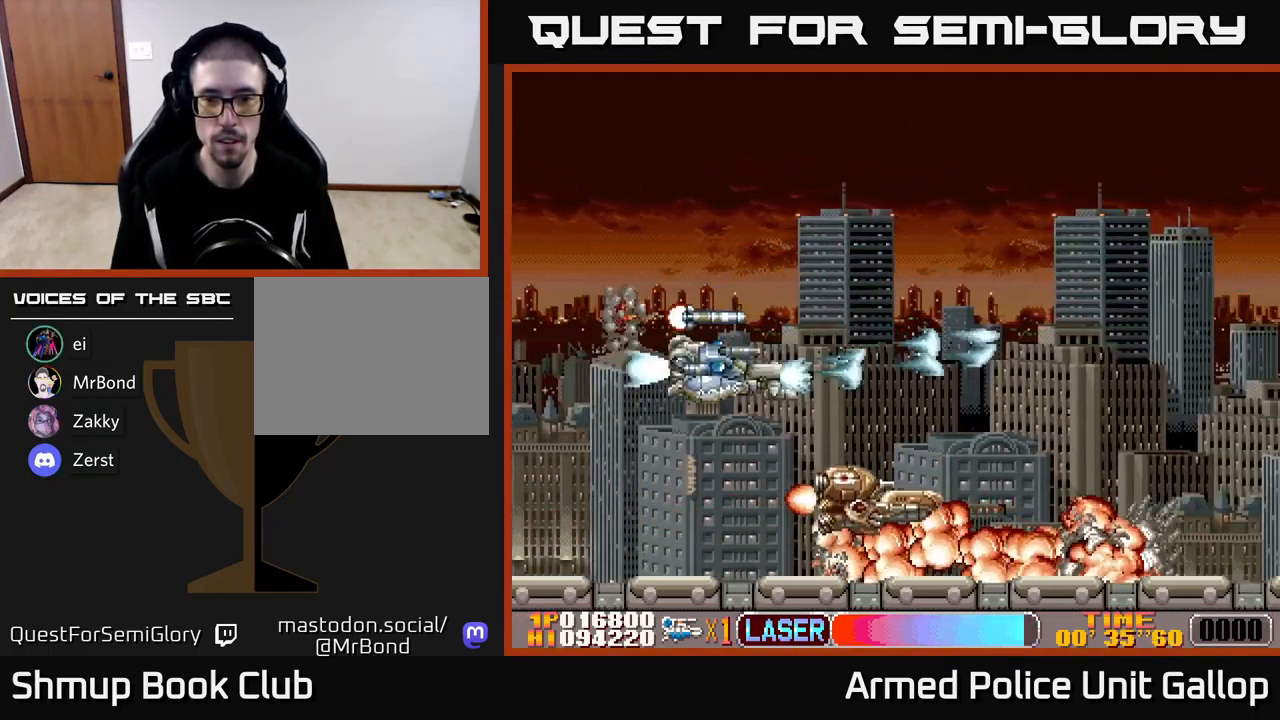
{"buttons": ["A", "DPAD_DOWN", "DPAD_LEFT"], "left_stick": "center", "events": [[67, "DPAD_RIGHT", "down"], [167, "DPAD_RIGHT", "up"], [183, "DPAD_DOWN", "up"], [217, "DPAD_LEFT", "down"], [233, "DPAD_UP", "down"], [400, "DPAD_UP", "up"], [483, "DPAD_DOWN", "down"]]}
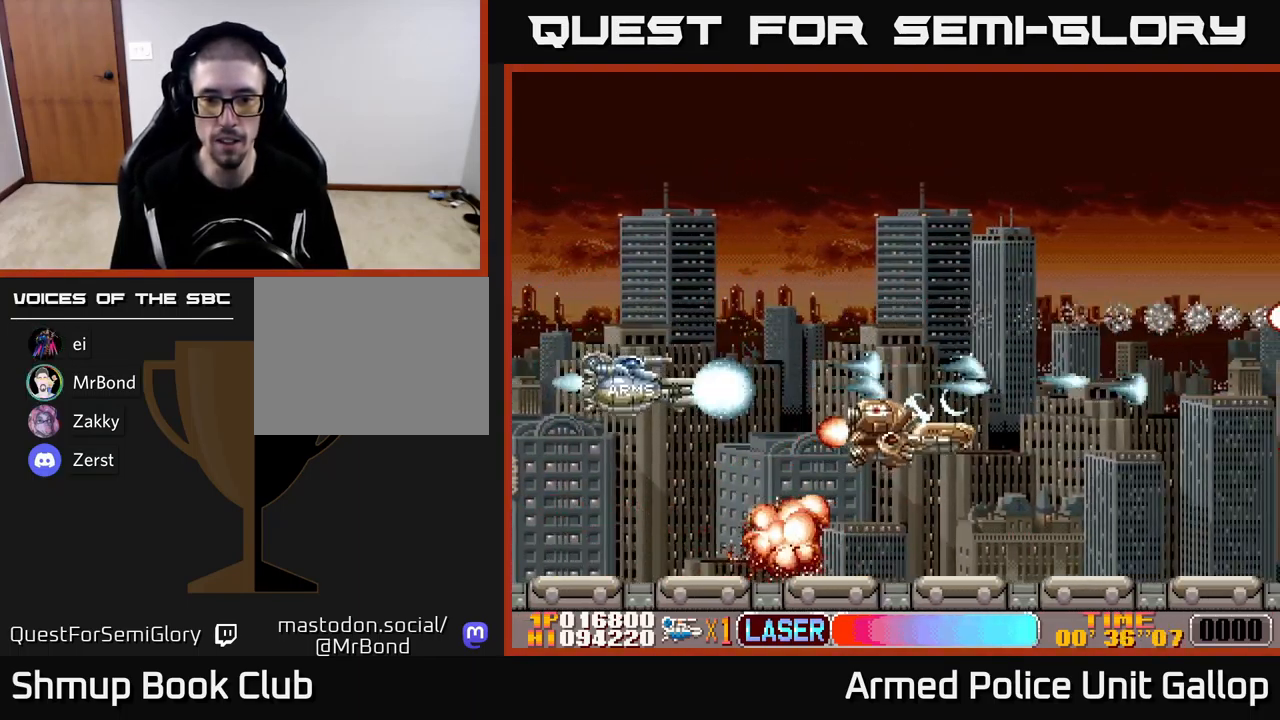
{"buttons": ["A", "DPAD_UP", "DPAD_RIGHT"], "left_stick": "center", "events": [[17, "DPAD_LEFT", "up"], [167, "DPAD_DOWN", "up"], [184, "DPAD_LEFT", "down"], [217, "DPAD_UP", "down"], [284, "DPAD_LEFT", "up"], [484, "DPAD_RIGHT", "down"]]}
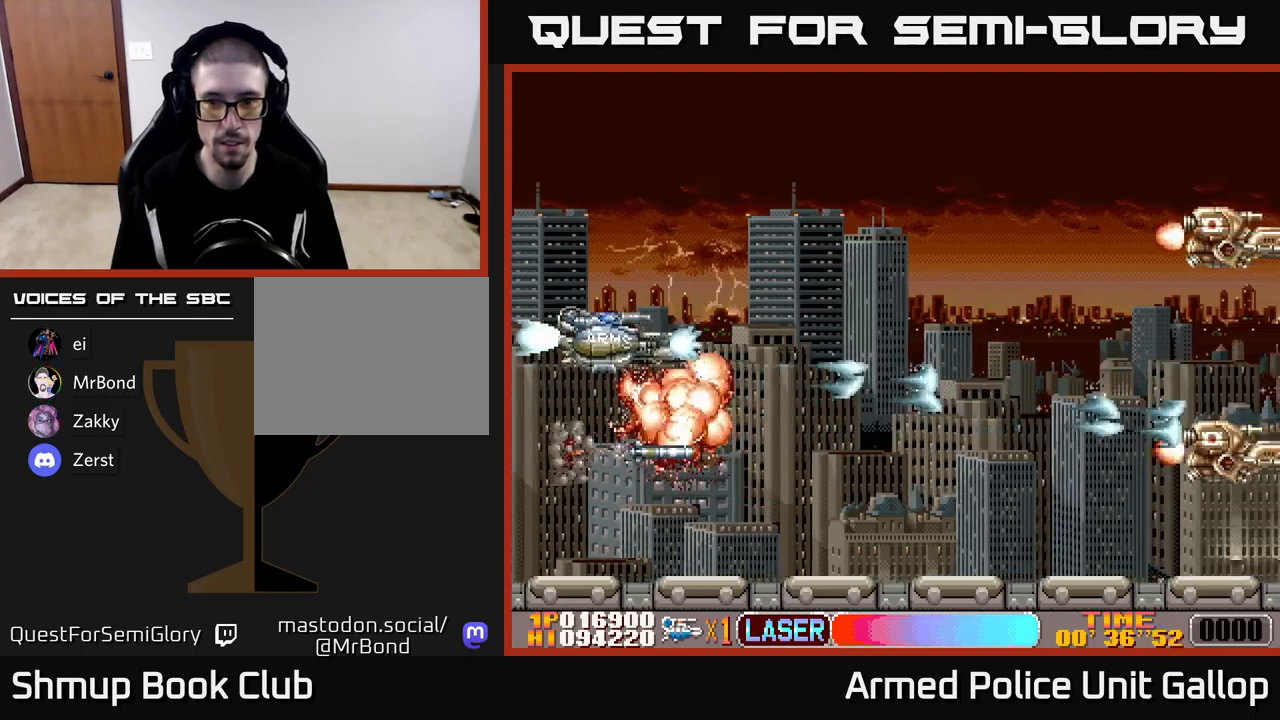
{"buttons": ["A", "DPAD_RIGHT"], "left_stick": "center", "events": [[467, "DPAD_UP", "up"]]}
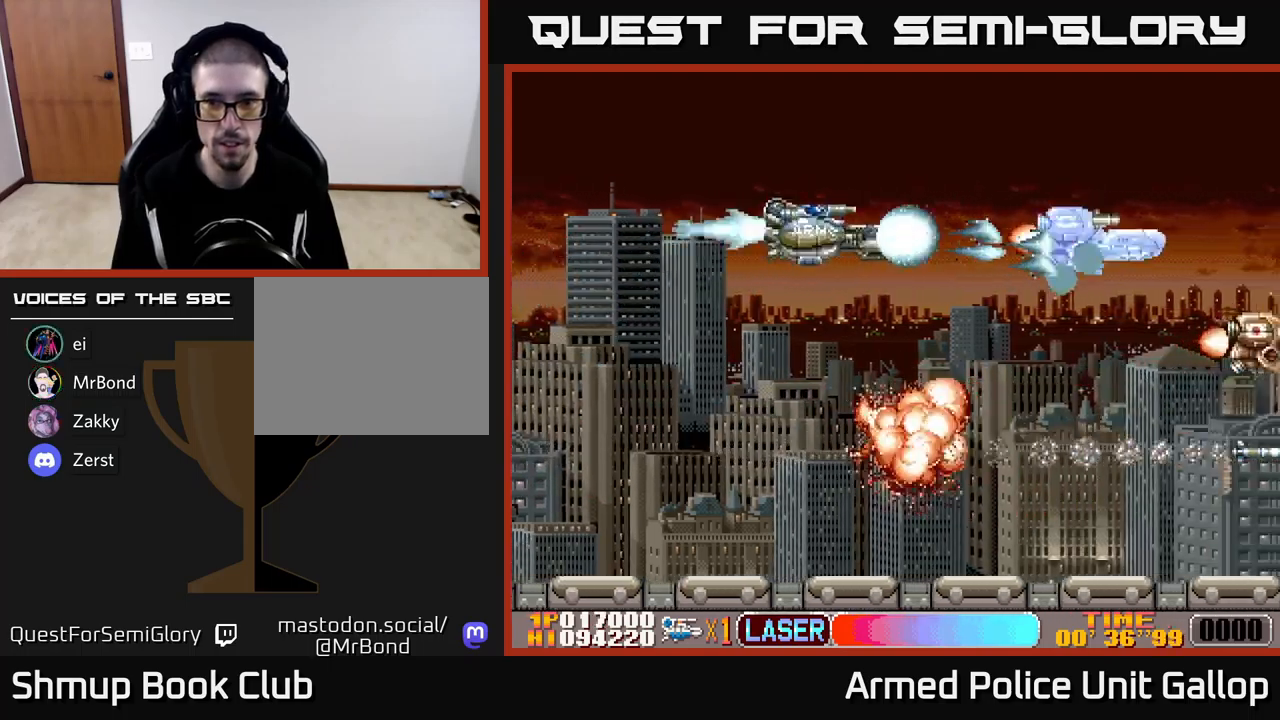
{"buttons": ["A", "DPAD_DOWN"], "left_stick": "center", "events": [[67, "DPAD_DOWN", "down"], [117, "DPAD_RIGHT", "up"]]}
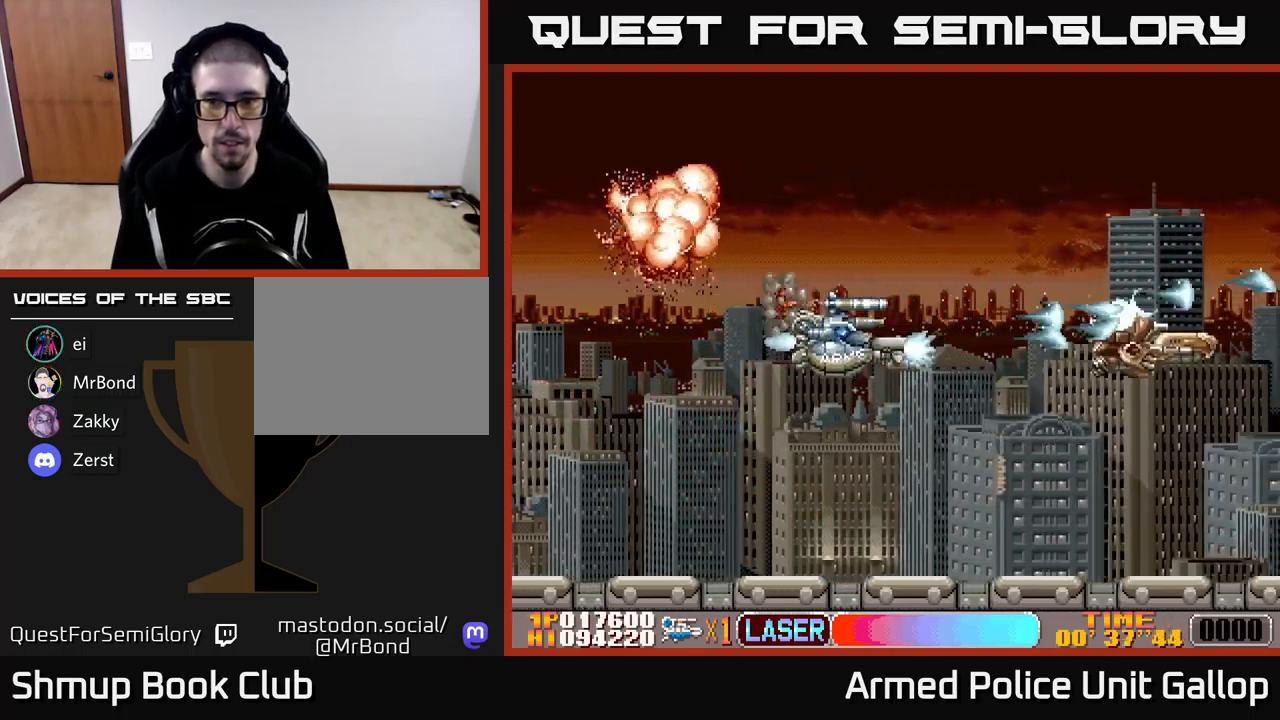
{"buttons": ["A", "DPAD_UP"], "left_stick": "center", "events": [[34, "DPAD_RIGHT", "down"], [200, "DPAD_RIGHT", "up"], [267, "DPAD_DOWN", "up"], [300, "DPAD_LEFT", "down"], [350, "DPAD_UP", "down"], [450, "DPAD_LEFT", "up"]]}
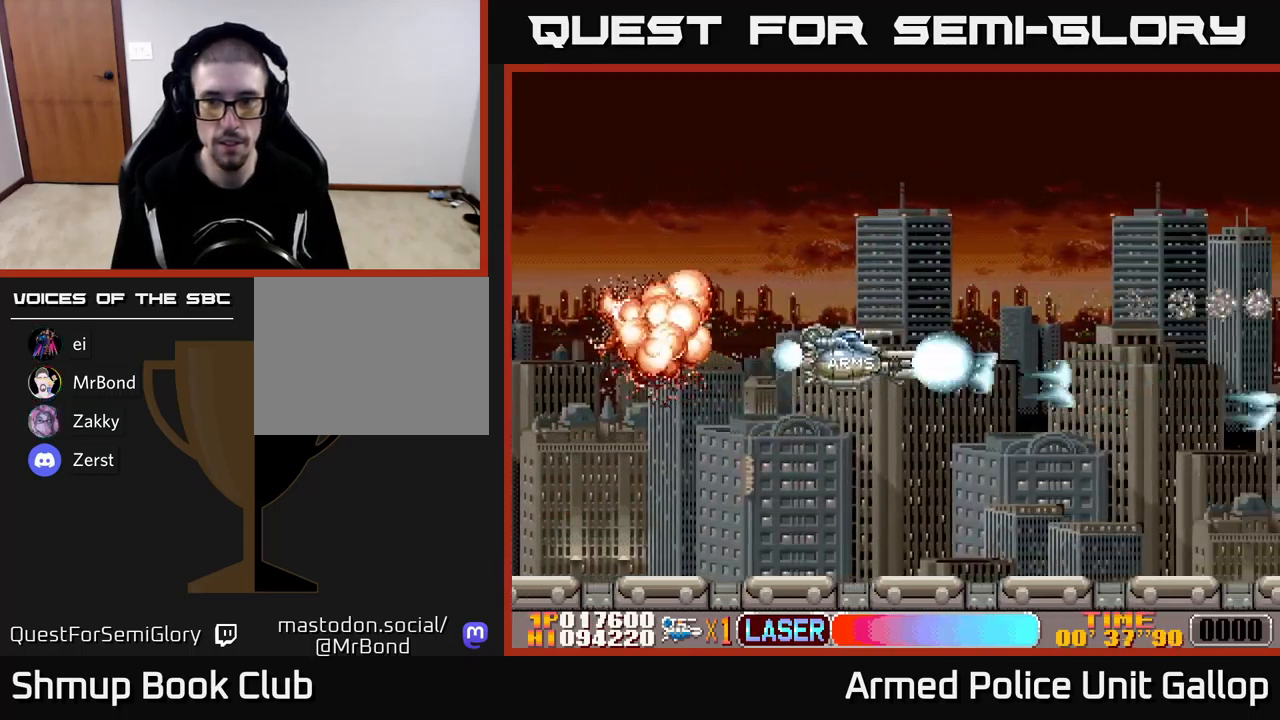
{"buttons": ["A", "DPAD_UP"], "left_stick": "center", "events": []}
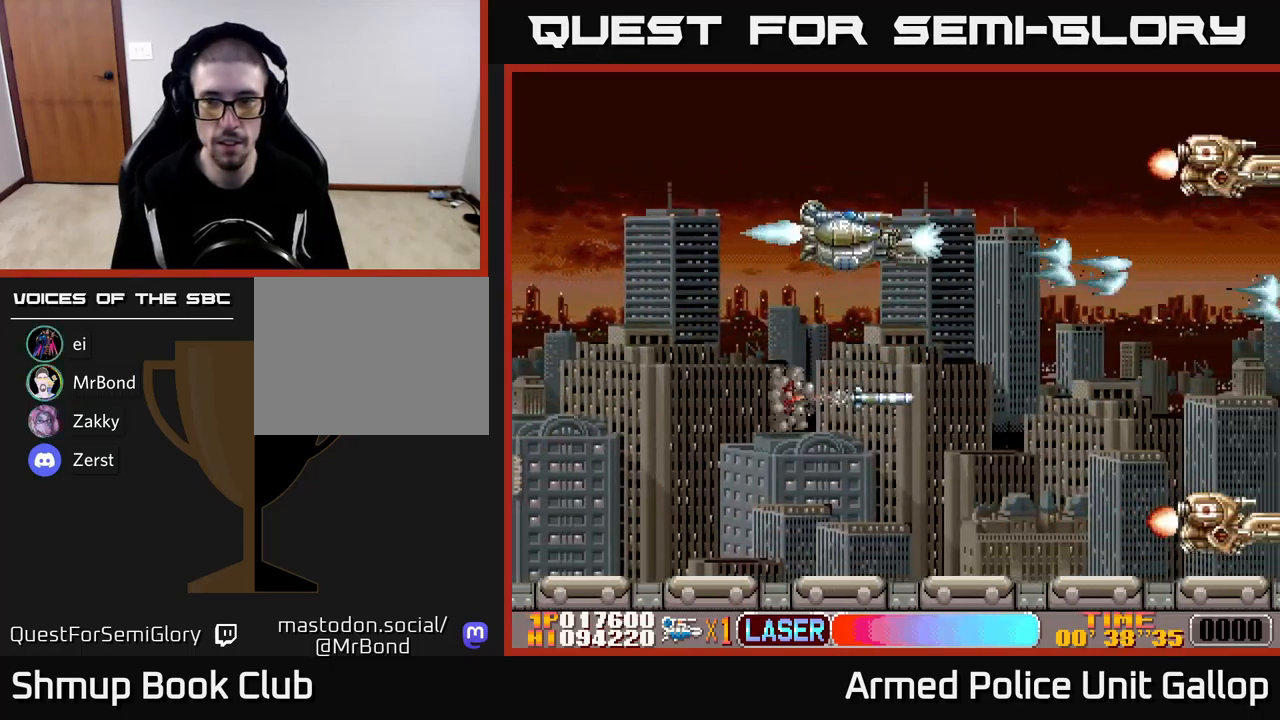
{"buttons": ["A", "DPAD_DOWN"], "left_stick": "center", "events": [[317, "DPAD_UP", "up"], [334, "DPAD_DOWN", "down"]]}
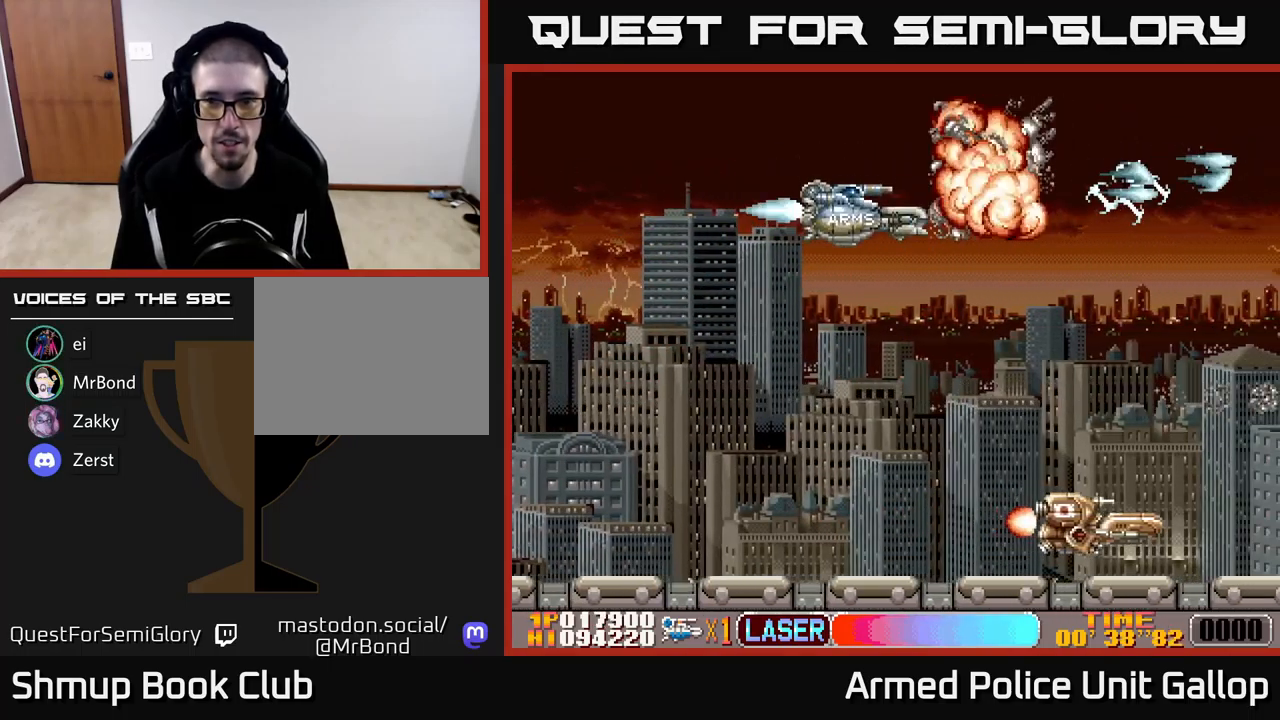
{"buttons": ["B"], "left_stick": "center", "events": [[17, "A", "up"], [17, "B", "down"], [500, "DPAD_DOWN", "up"]]}
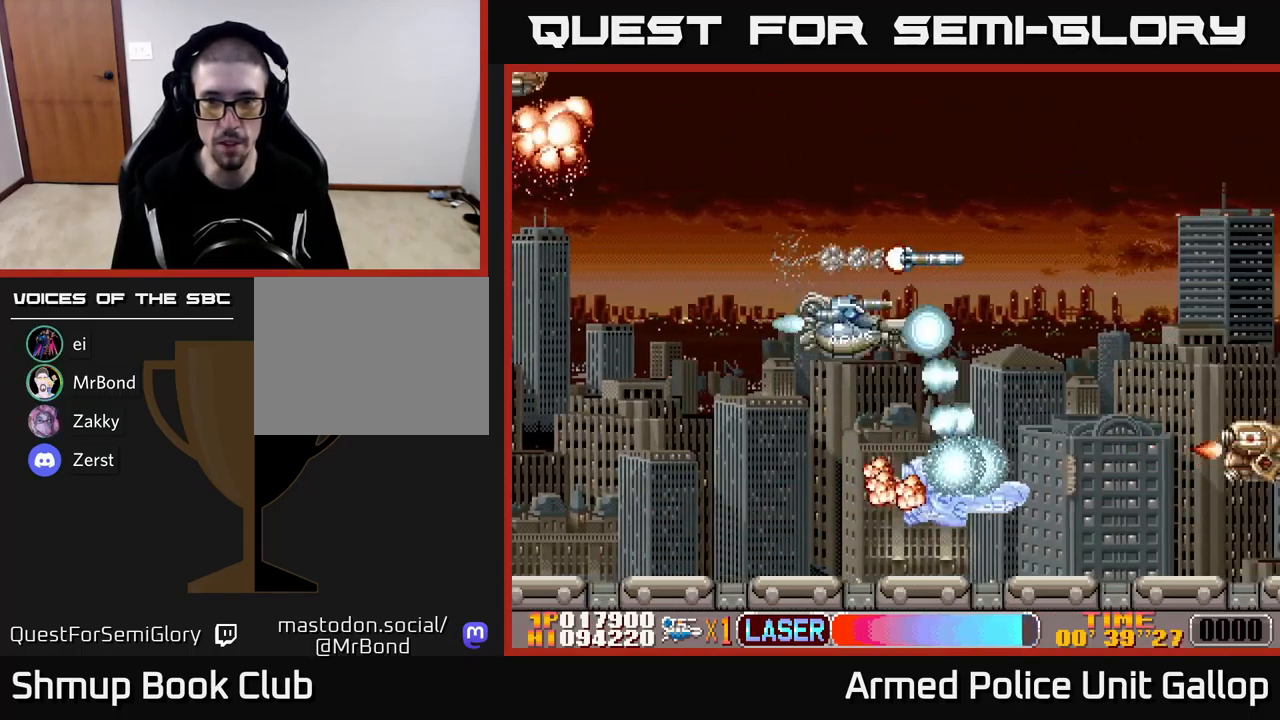
{"buttons": ["A", "DPAD_DOWN"], "left_stick": "center", "events": [[34, "DPAD_UP", "down"], [84, "A", "down"], [100, "B", "up"], [100, "DPAD_RIGHT", "down"], [167, "DPAD_UP", "up"], [200, "DPAD_DOWN", "down"], [200, "DPAD_RIGHT", "up"]]}
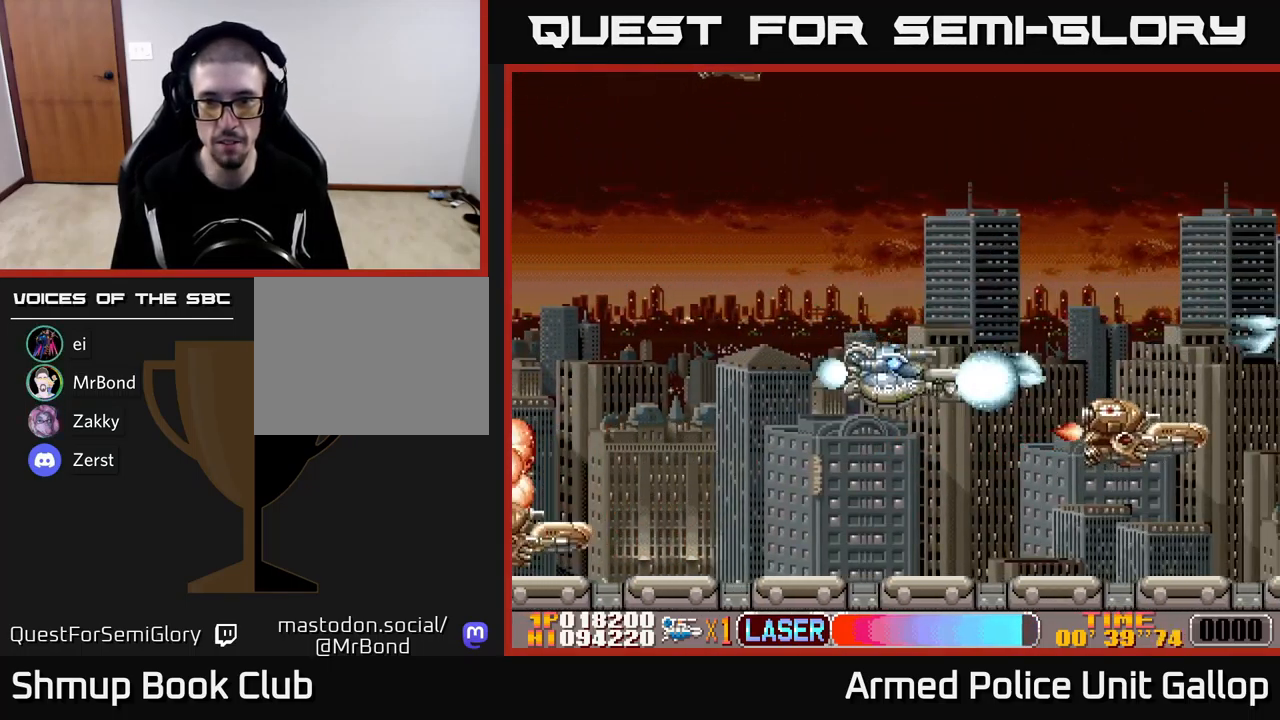
{"buttons": ["A", "DPAD_UP"], "left_stick": "center", "events": [[267, "DPAD_DOWN", "up"], [267, "DPAD_LEFT", "down"], [317, "DPAD_UP", "down"], [384, "DPAD_LEFT", "up"]]}
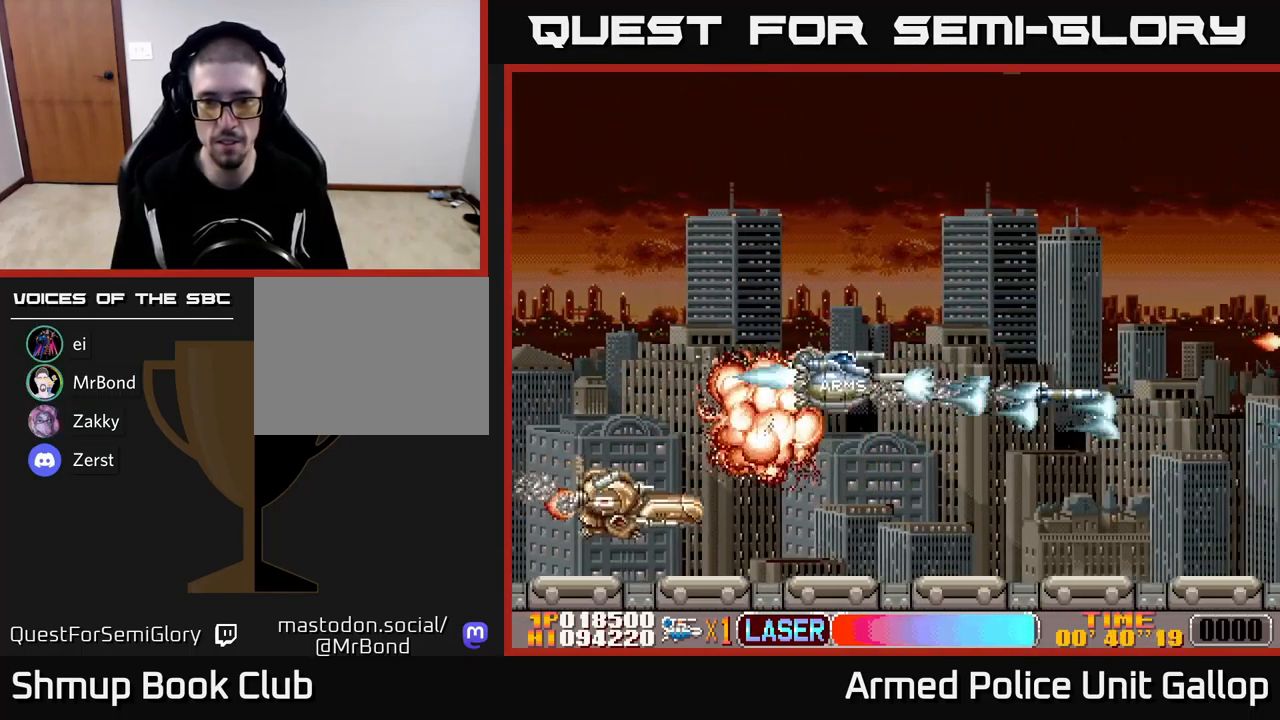
{"buttons": ["B", "DPAD_UP"], "left_stick": "center", "events": [[134, "A", "up"], [184, "A", "down"], [217, "DPAD_RIGHT", "down"], [300, "B", "down"], [334, "A", "up"], [484, "DPAD_RIGHT", "up"]]}
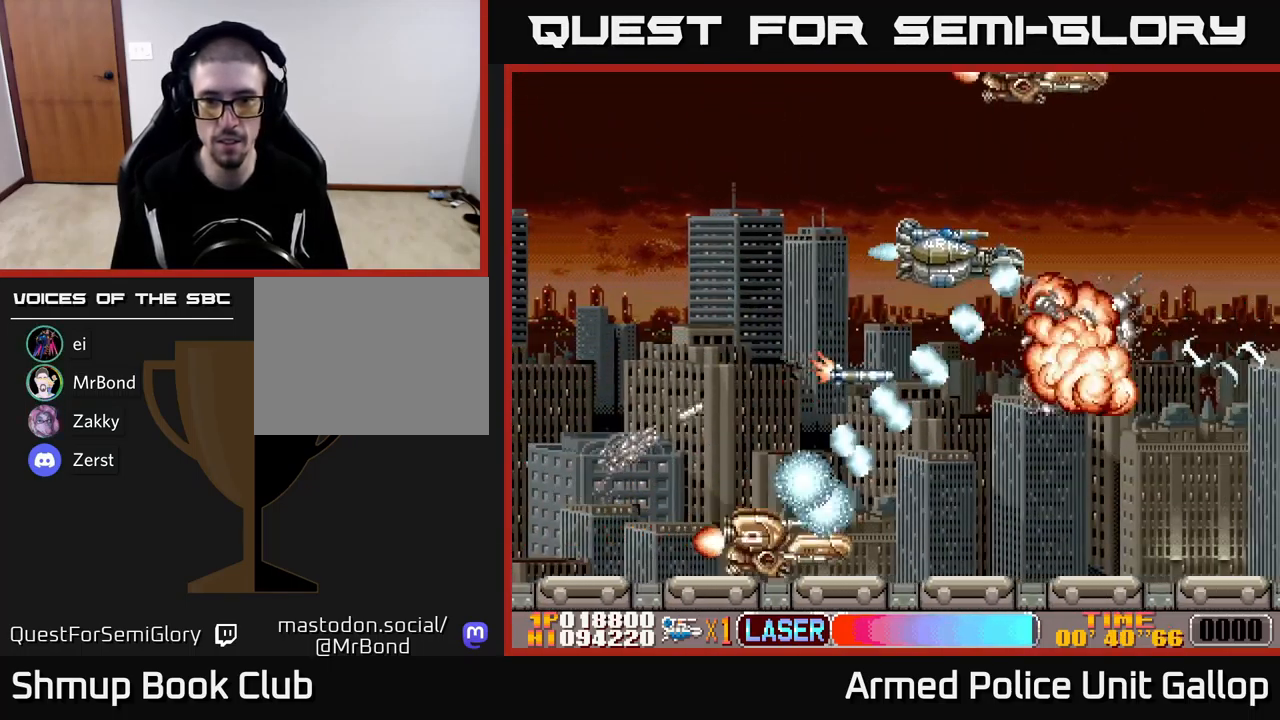
{"buttons": ["B", "DPAD_LEFT"], "left_stick": "center", "events": [[84, "DPAD_LEFT", "down"], [250, "DPAD_UP", "up"], [333, "DPAD_DOWN", "down"], [400, "DPAD_DOWN", "up"]]}
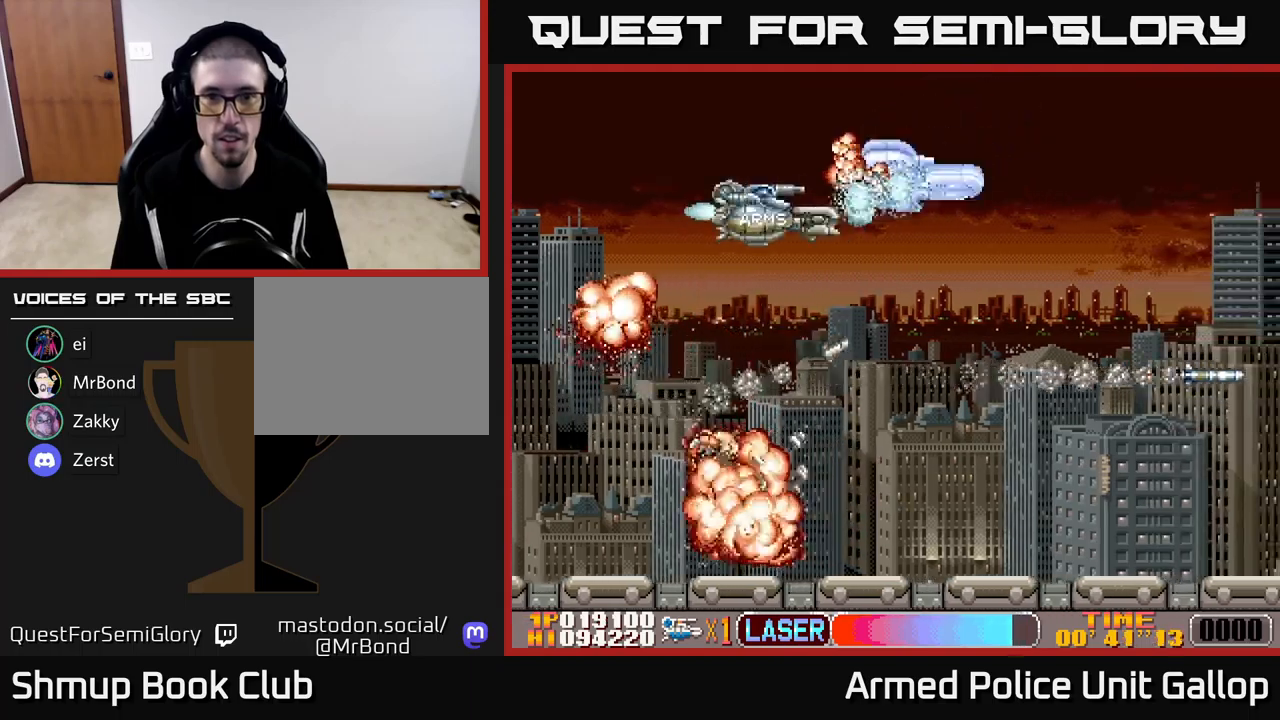
{"buttons": ["A", "DPAD_DOWN", "DPAD_RIGHT"], "left_stick": "center", "events": [[184, "DPAD_DOWN", "down"], [200, "A", "down"], [234, "B", "up"], [234, "DPAD_LEFT", "up"], [300, "DPAD_RIGHT", "down"]]}
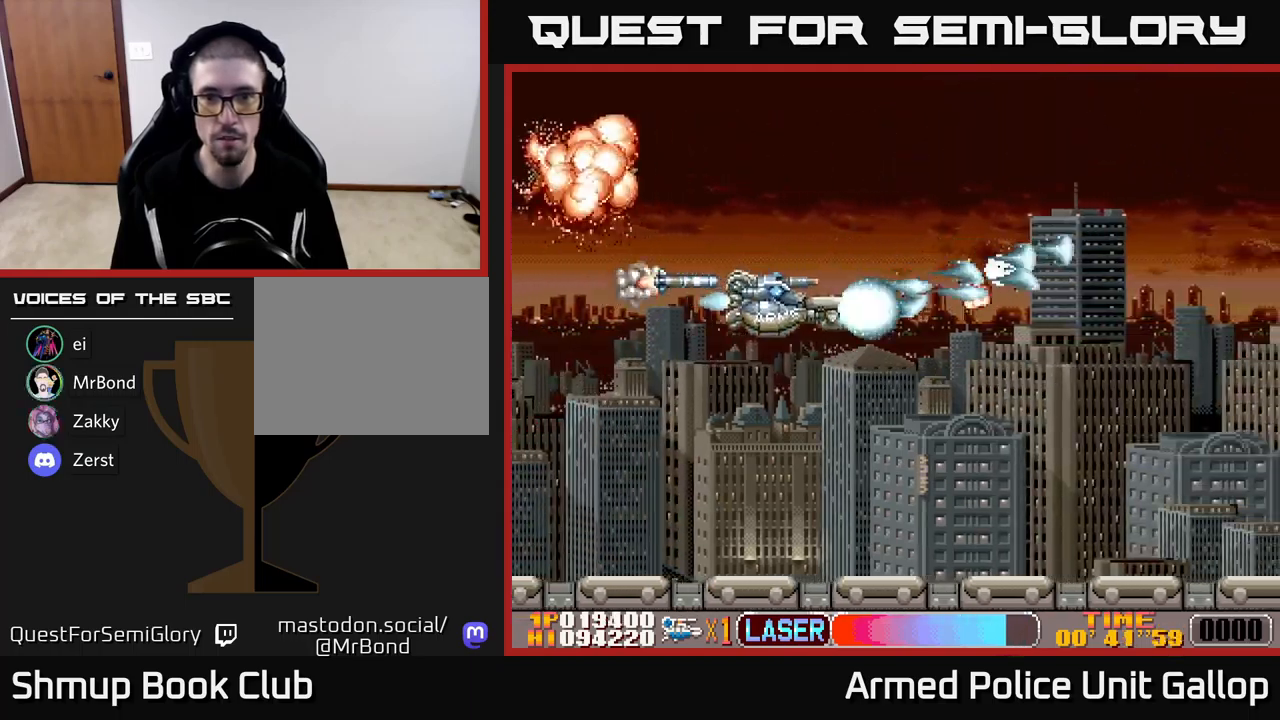
{"buttons": ["DPAD_RIGHT"], "left_stick": "center", "events": [[67, "DPAD_DOWN", "up"], [184, "DPAD_DOWN", "down"], [384, "DPAD_DOWN", "up"], [500, "A", "up"]]}
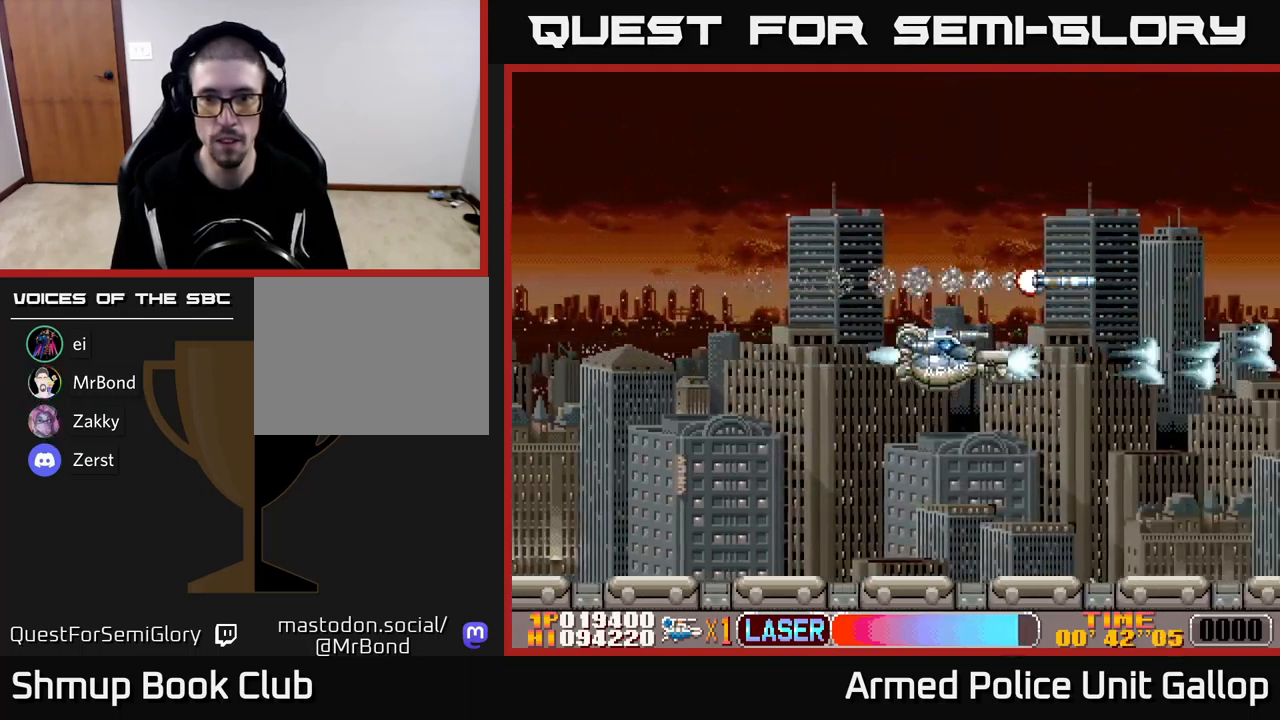
{"buttons": ["A"], "left_stick": "center", "events": [[134, "A", "down"], [200, "DPAD_UP", "down"], [334, "DPAD_RIGHT", "up"], [450, "DPAD_UP", "up"]]}
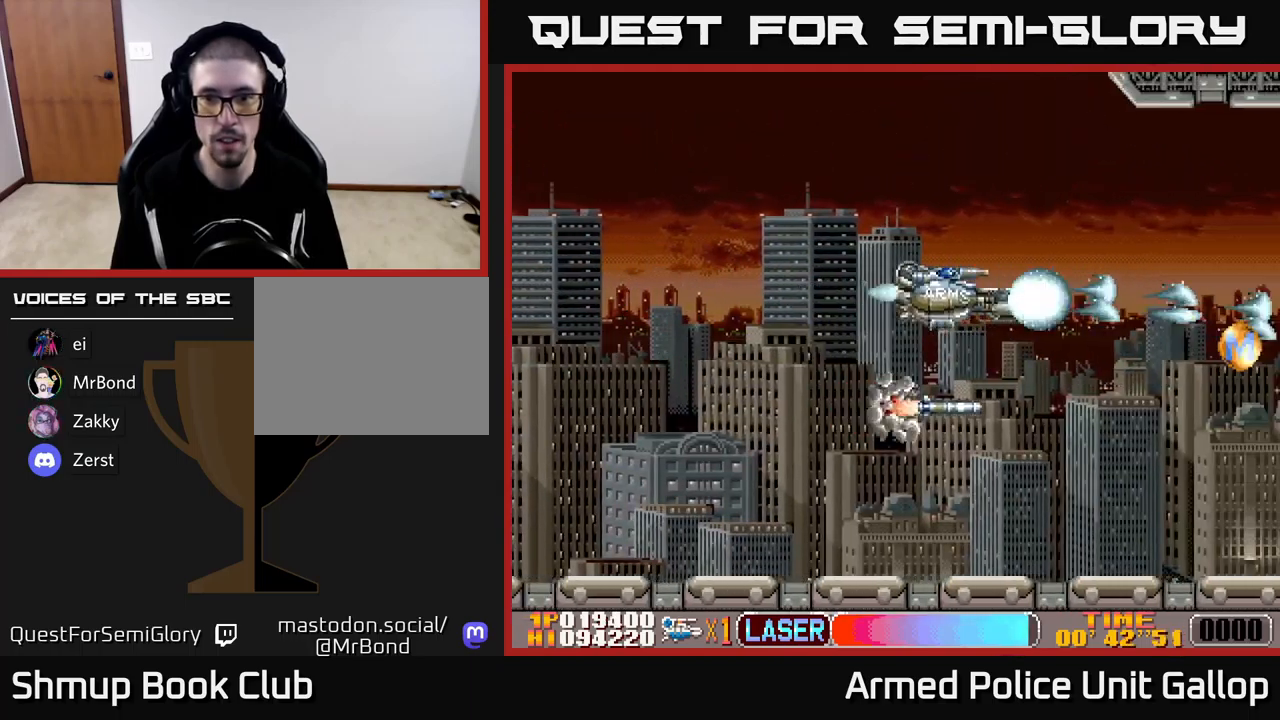
{"buttons": ["A", "DPAD_DOWN", "DPAD_LEFT"], "left_stick": "center", "events": [[367, "DPAD_DOWN", "down"], [367, "DPAD_LEFT", "down"]]}
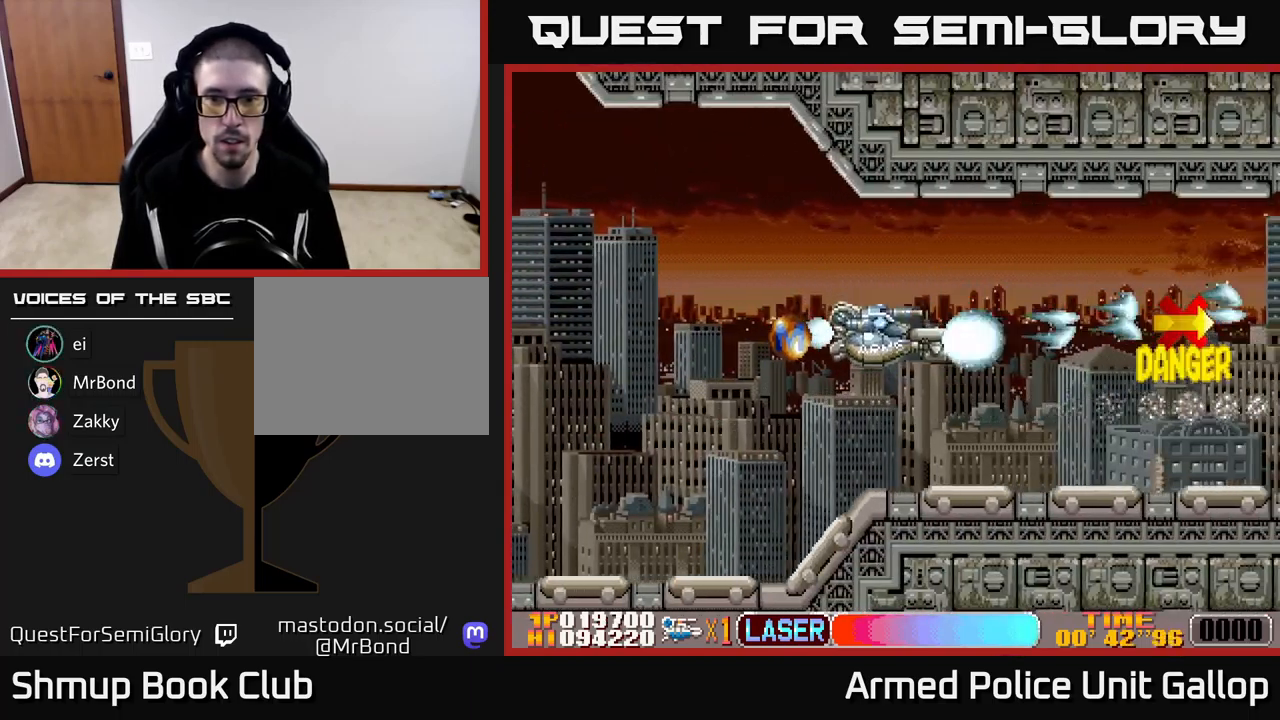
{"buttons": ["A", "DPAD_LEFT"], "left_stick": "center", "events": [[84, "DPAD_DOWN", "up"]]}